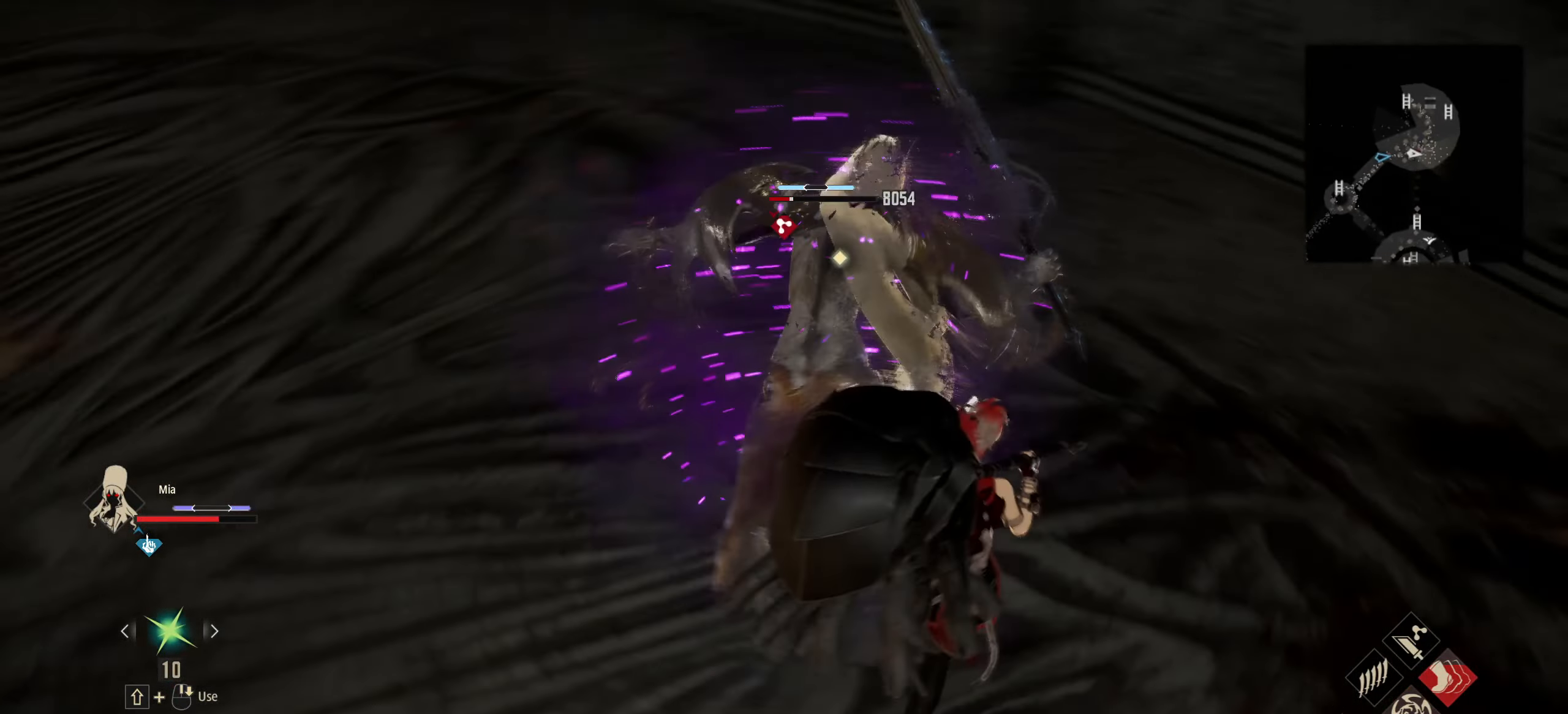
Gameplay with keyboard and mouse; each line is a JSON object with the keys and mouse buttons held at the frame after it. "events" lists presses ("down") and releases ("up") of "1", "2", "3", "4", "5", "6", "7", "8", "a", "alt", "c", "caps_lock", "ctrl", "d", "e", "f", "g", "left", "q", "r", "right", "s", "shift", "space", "t", "tab", "tilde", "up", "v", "w", "x", "z" and "mouse_wheel" between this image and that frame as [ms after this image, input, new state], when the widget could be followed in between. "mouse_wheel" = the "wheel" button of the "mouse" list. No other keys are recorded. "wheel" means that the mouse wheel is clicked or scrolled. Not read: mouse_move.
{"keys": [], "mouse": [], "events": [[67, "d", "up"]]}
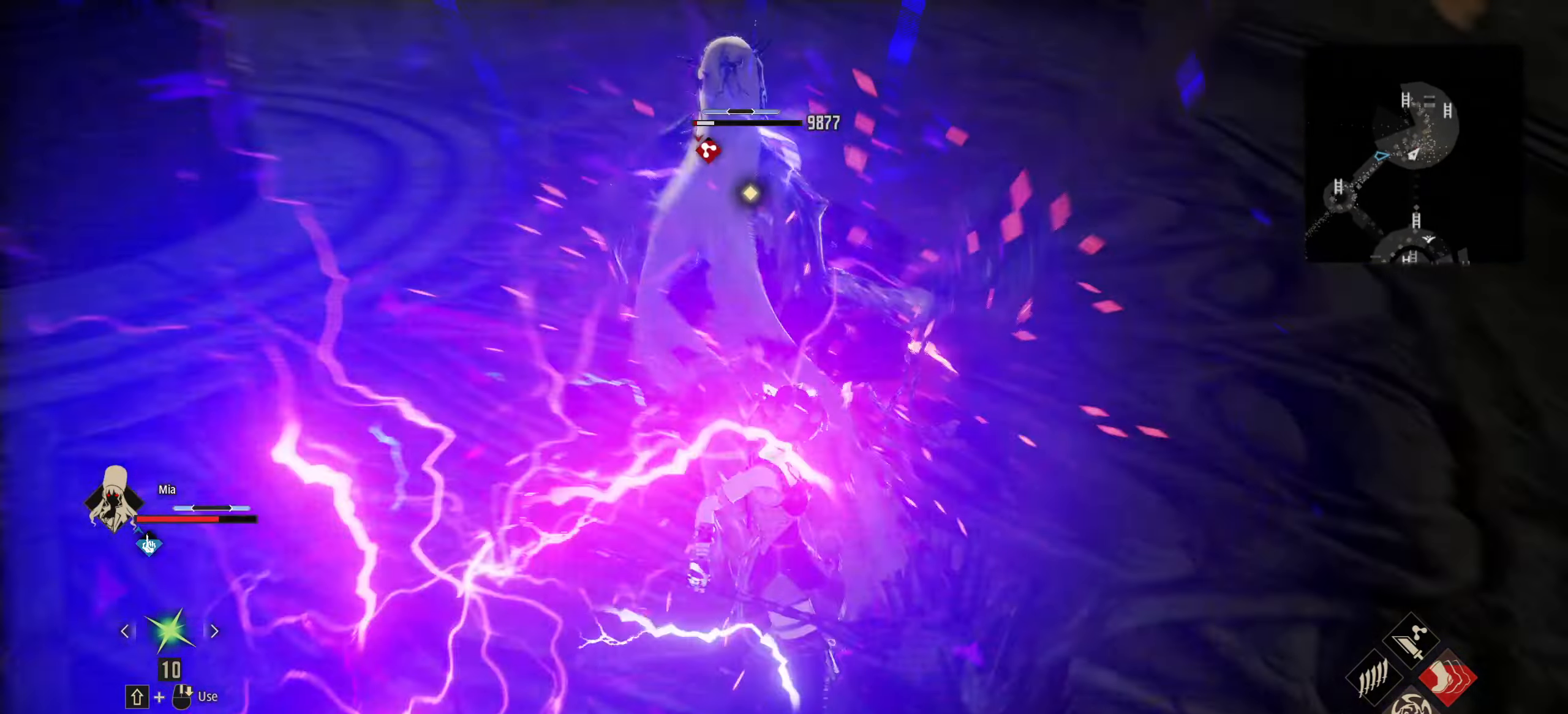
{"keys": [], "mouse": [], "events": []}
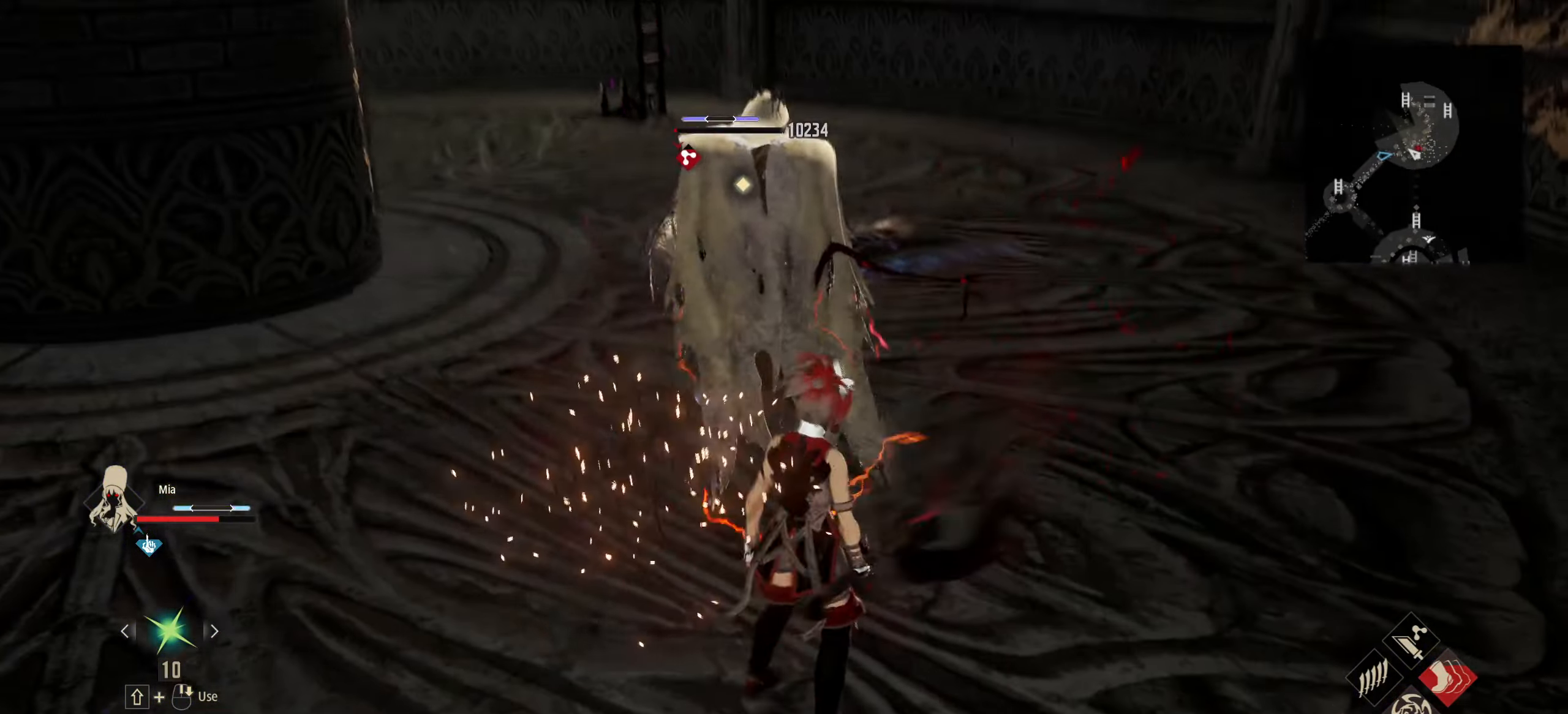
{"keys": [], "mouse": [], "events": []}
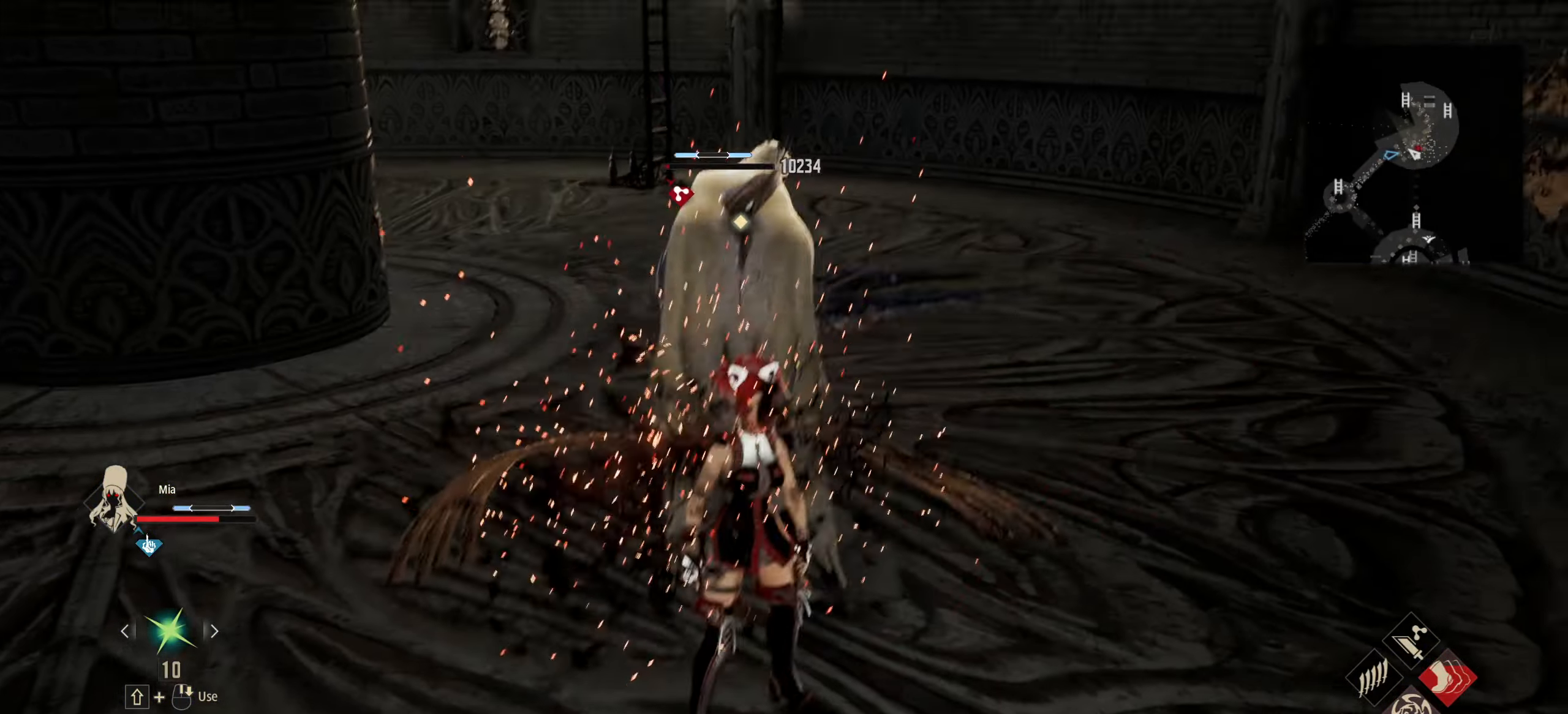
{"keys": [], "mouse": [], "events": []}
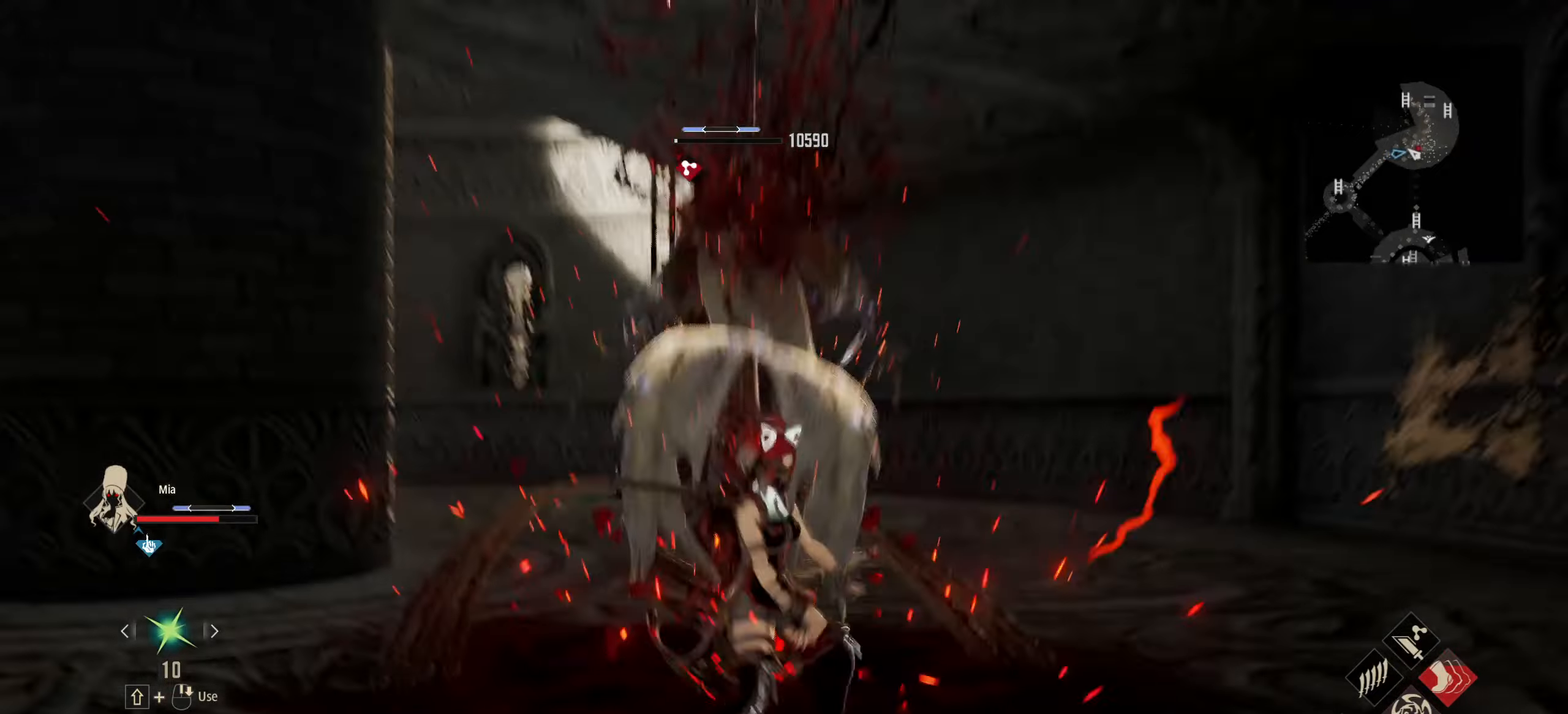
{"keys": [], "mouse": [], "events": []}
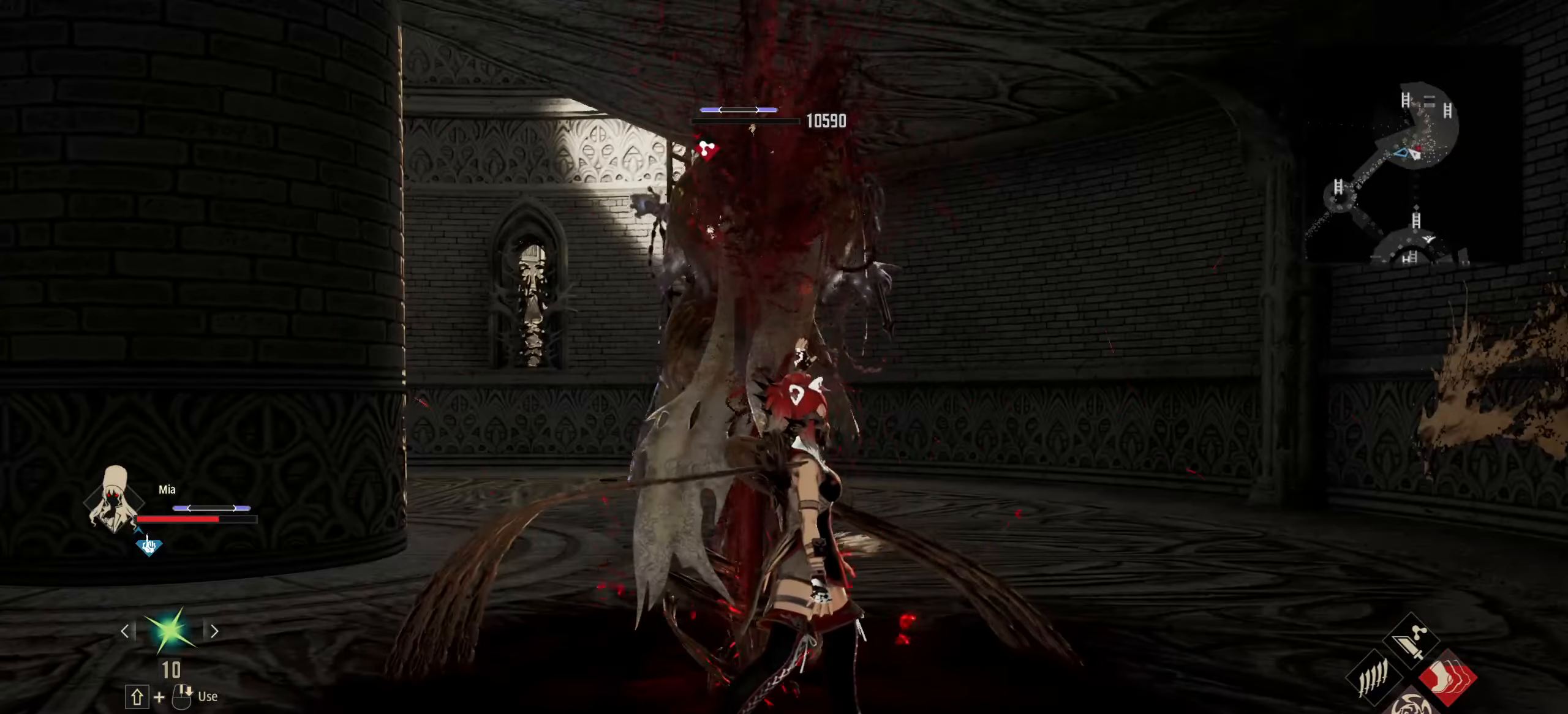
{"keys": [], "mouse": [], "events": []}
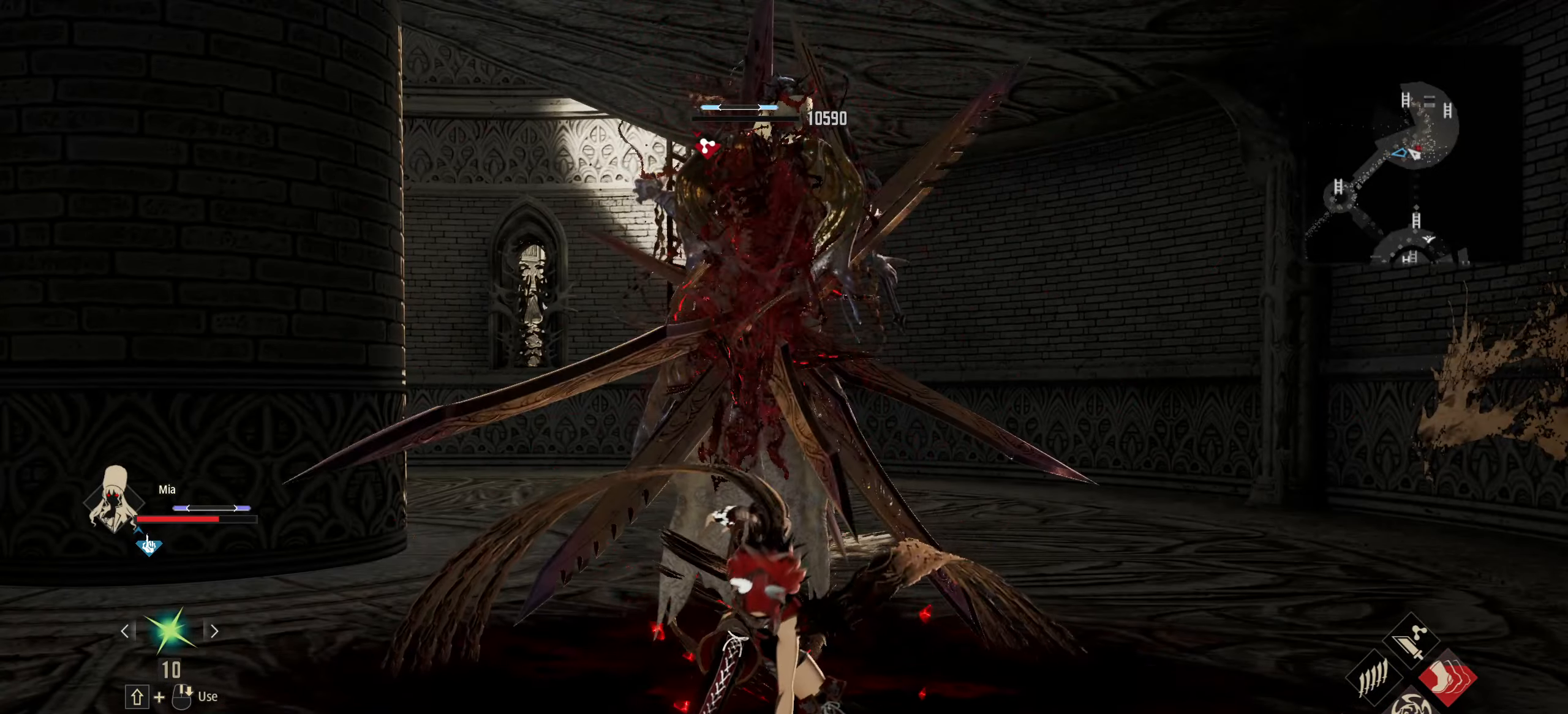
{"keys": [], "mouse": [], "events": []}
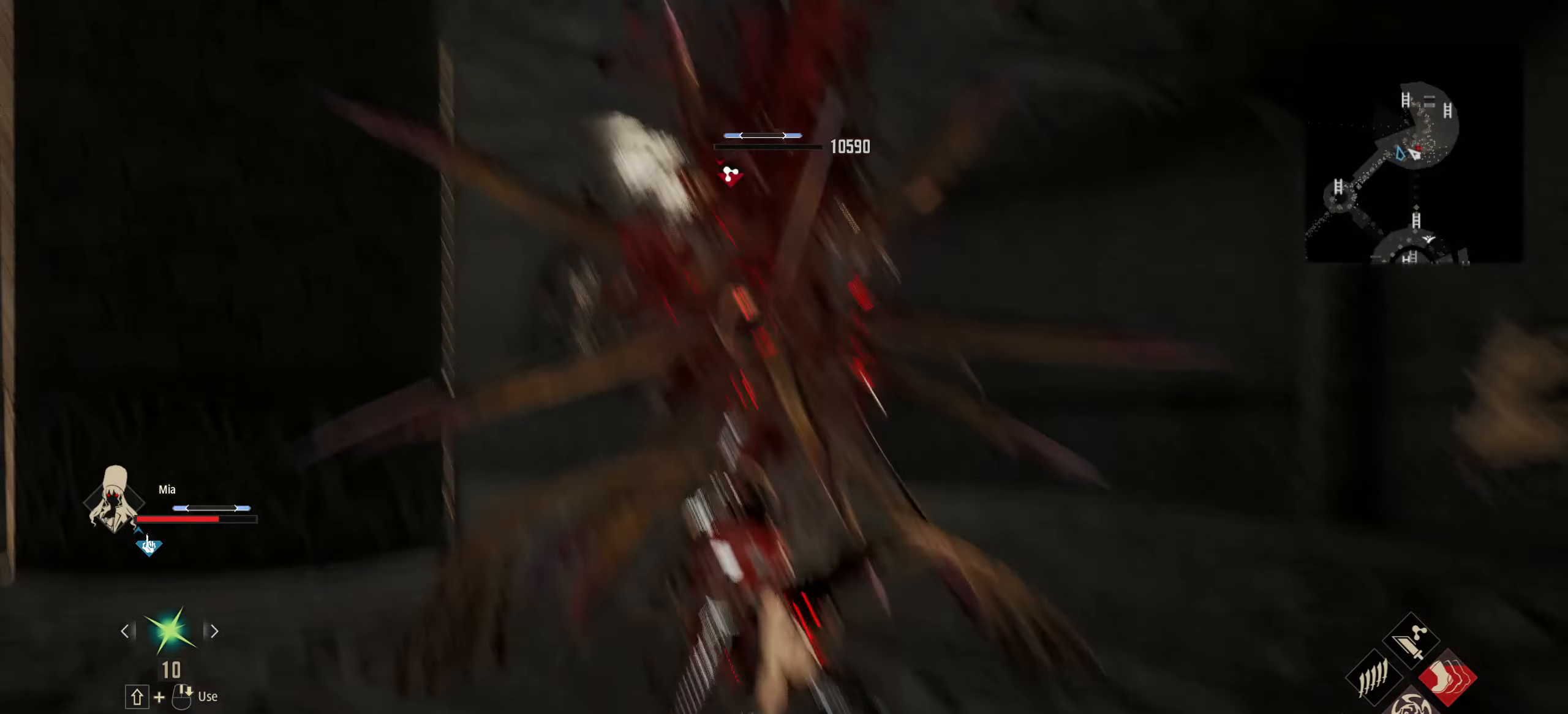
{"keys": ["w"], "mouse": [], "events": [[334, "w", "down"]]}
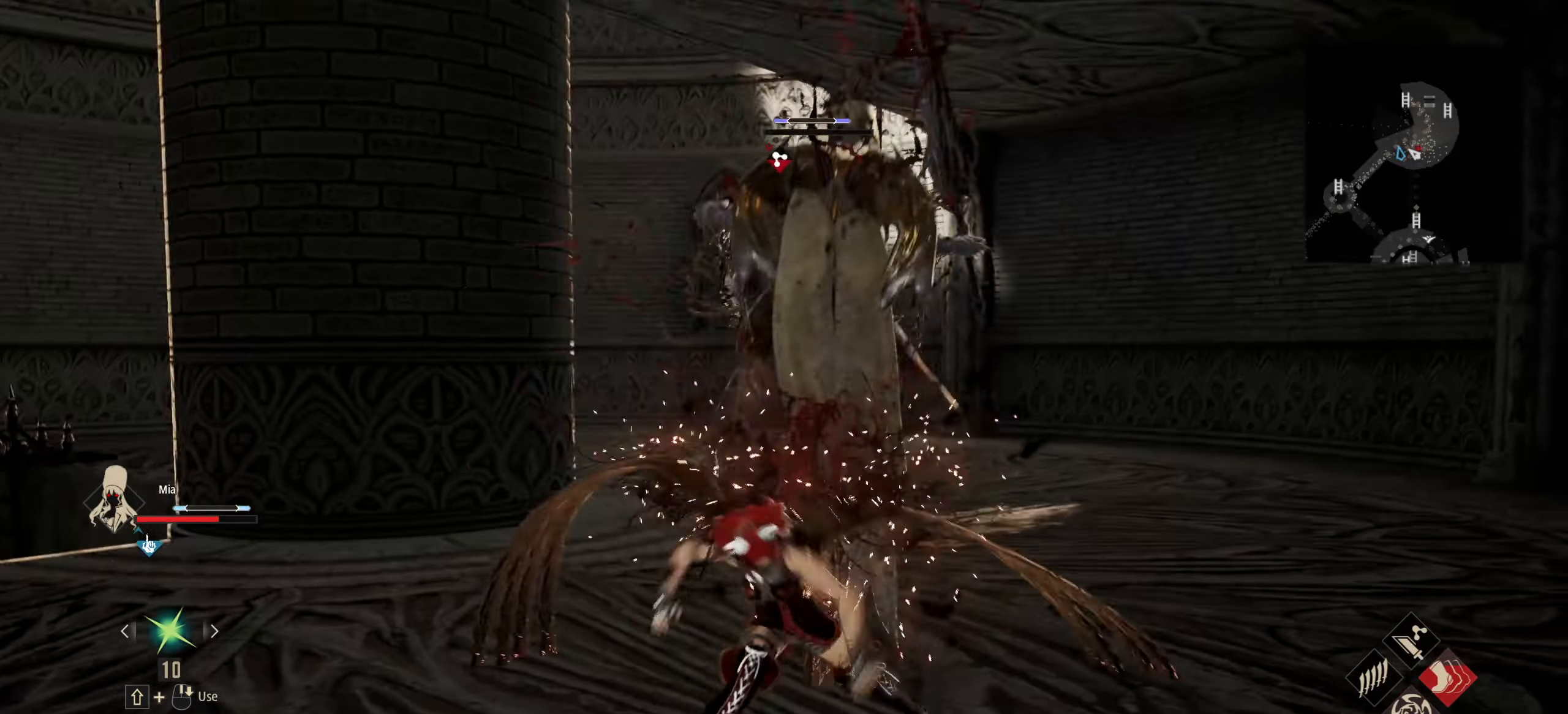
{"keys": ["w"], "mouse": [], "events": []}
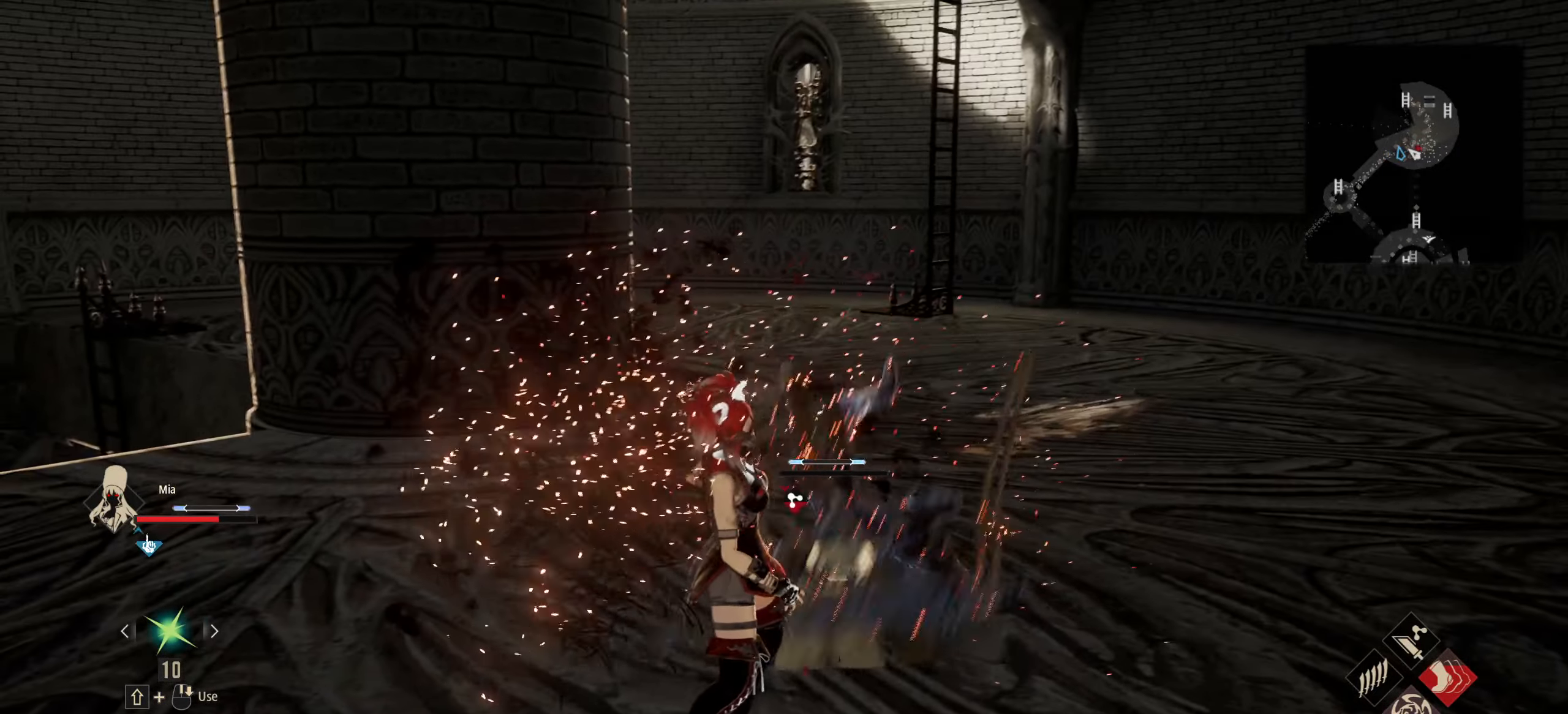
{"keys": ["w"], "mouse": [], "events": []}
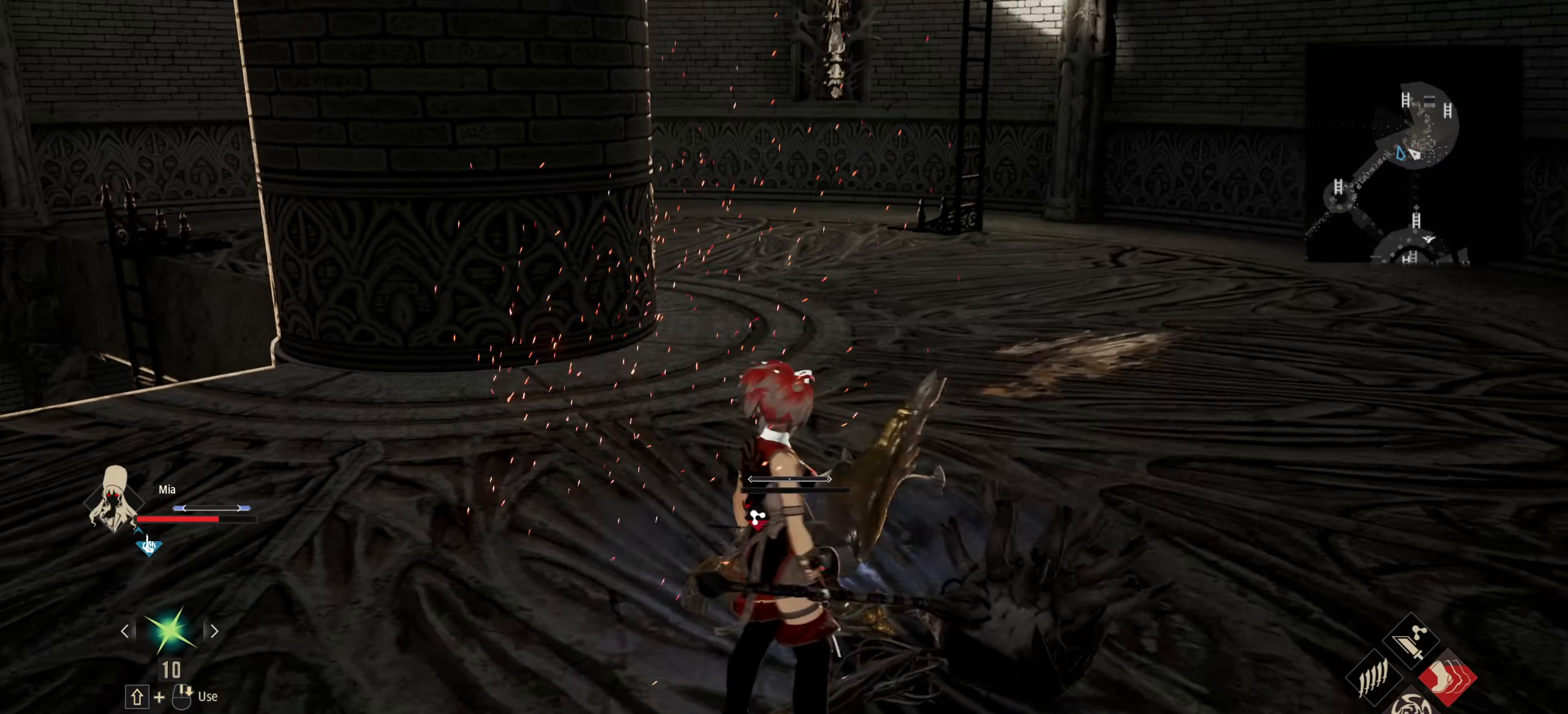
{"keys": ["e", "w"], "mouse": [], "events": [[467, "e", "down"]]}
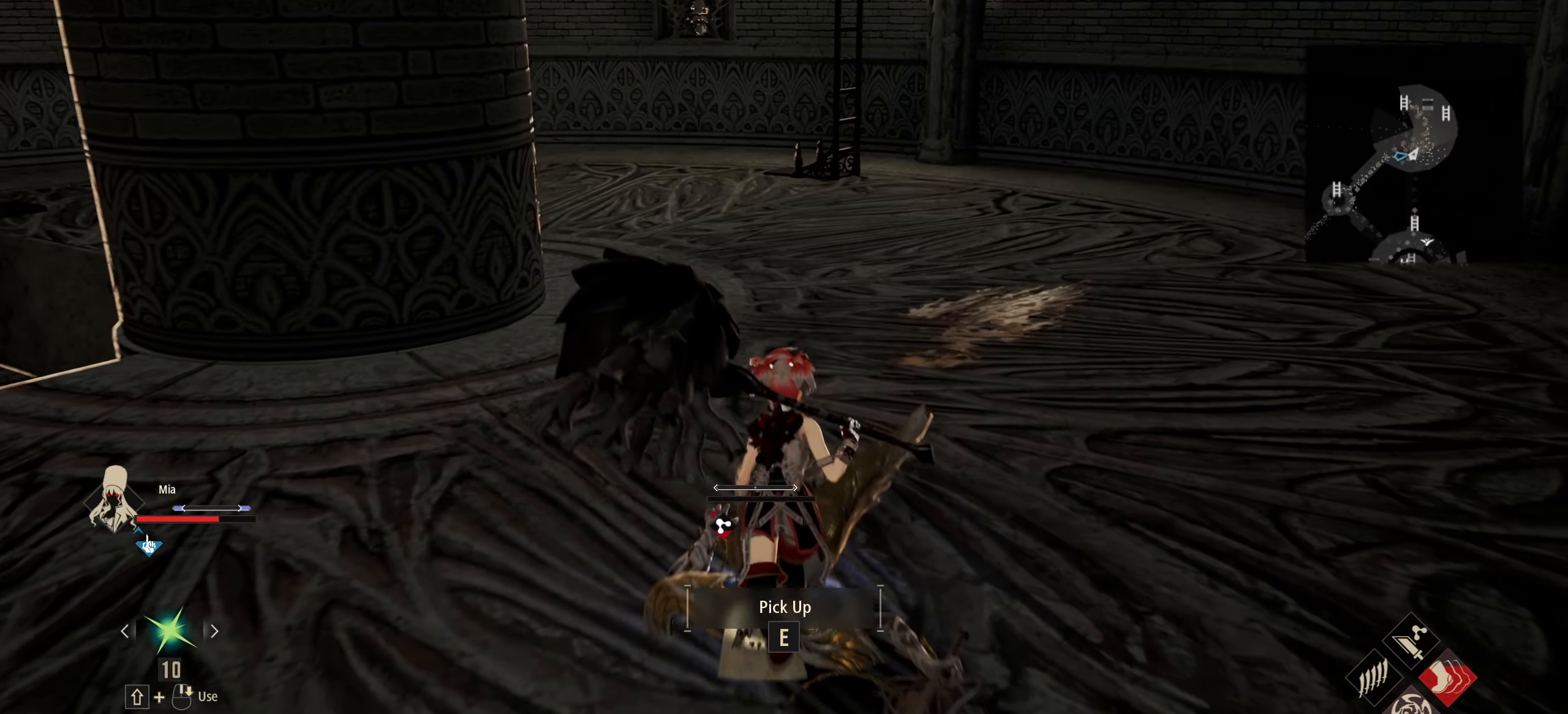
{"keys": ["w"], "mouse": [], "events": [[67, "e", "up"]]}
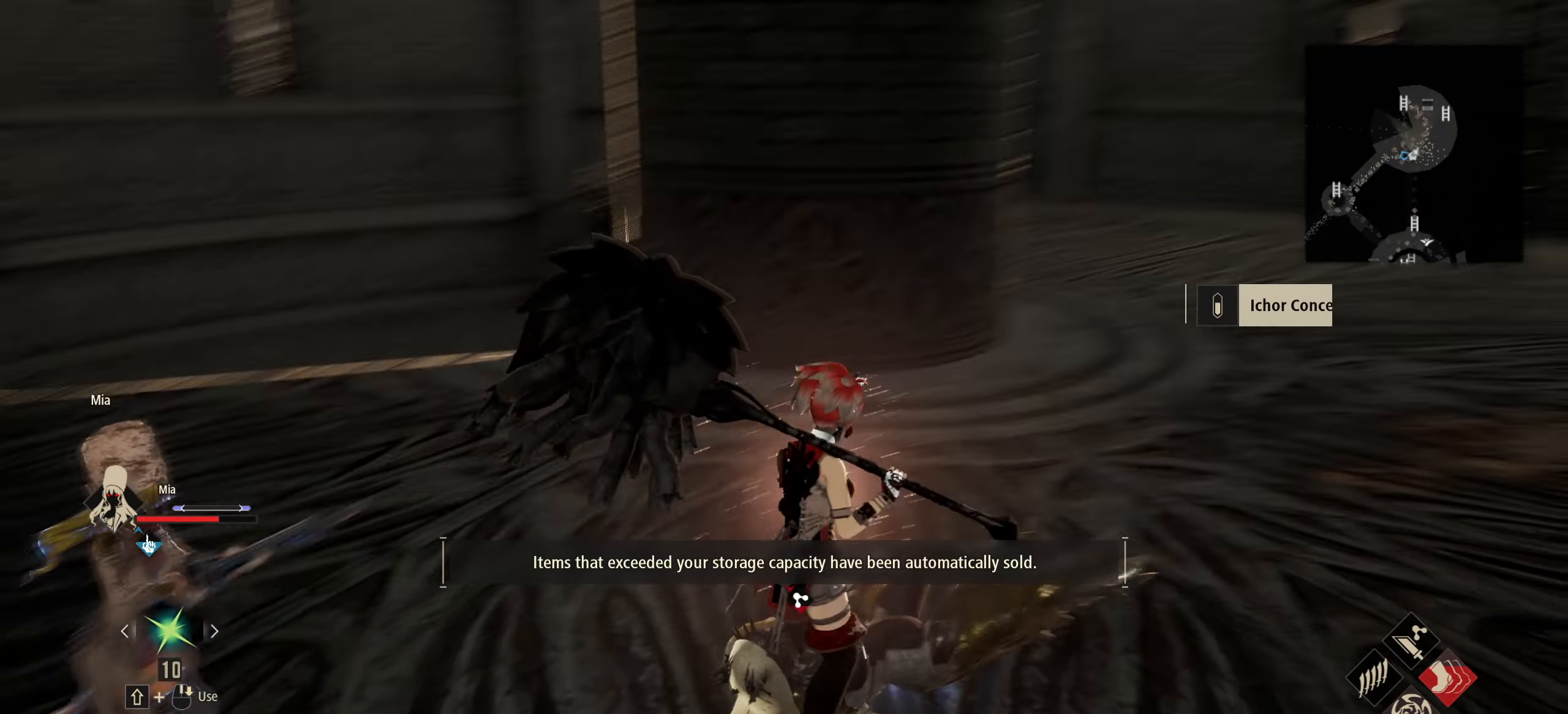
{"keys": ["w"], "mouse": [], "events": []}
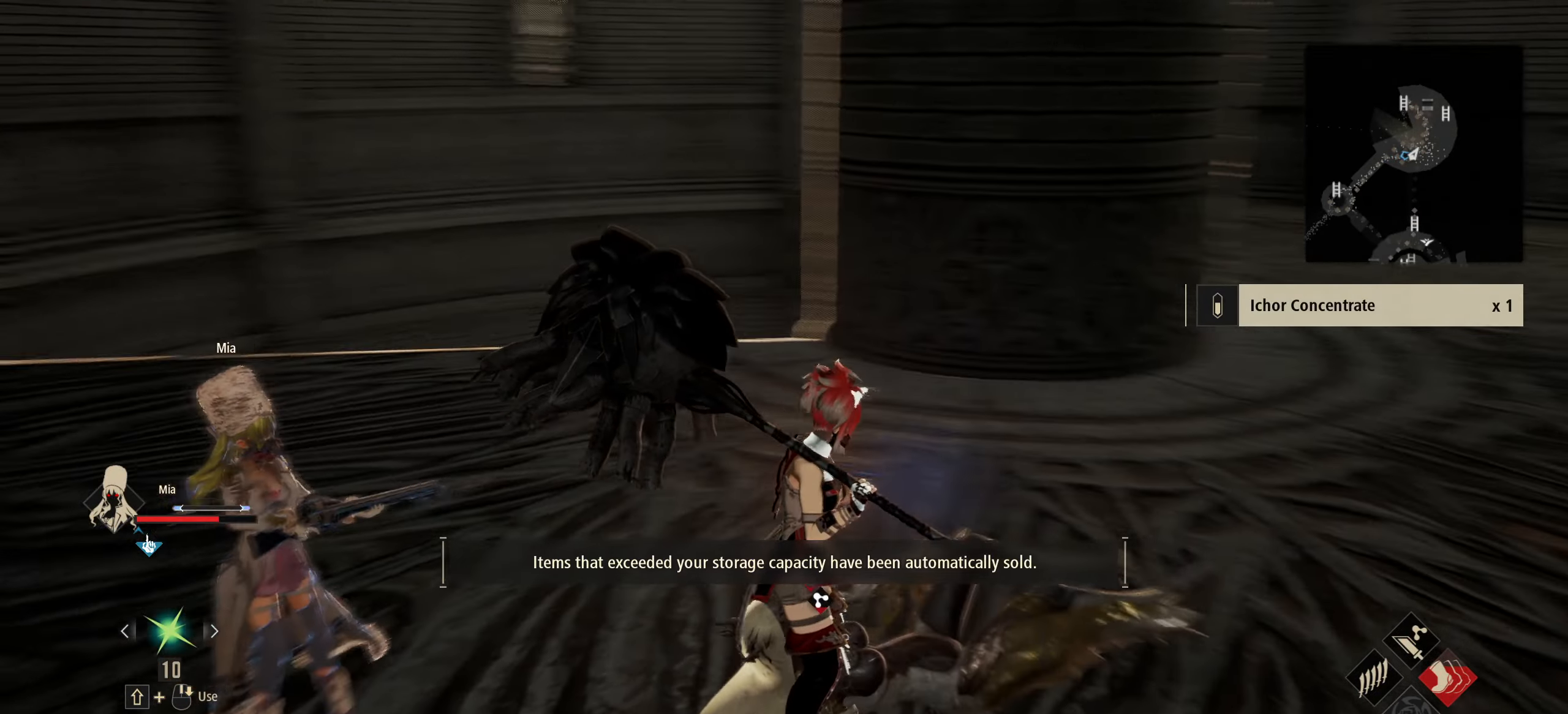
{"keys": ["w"], "mouse": [], "events": []}
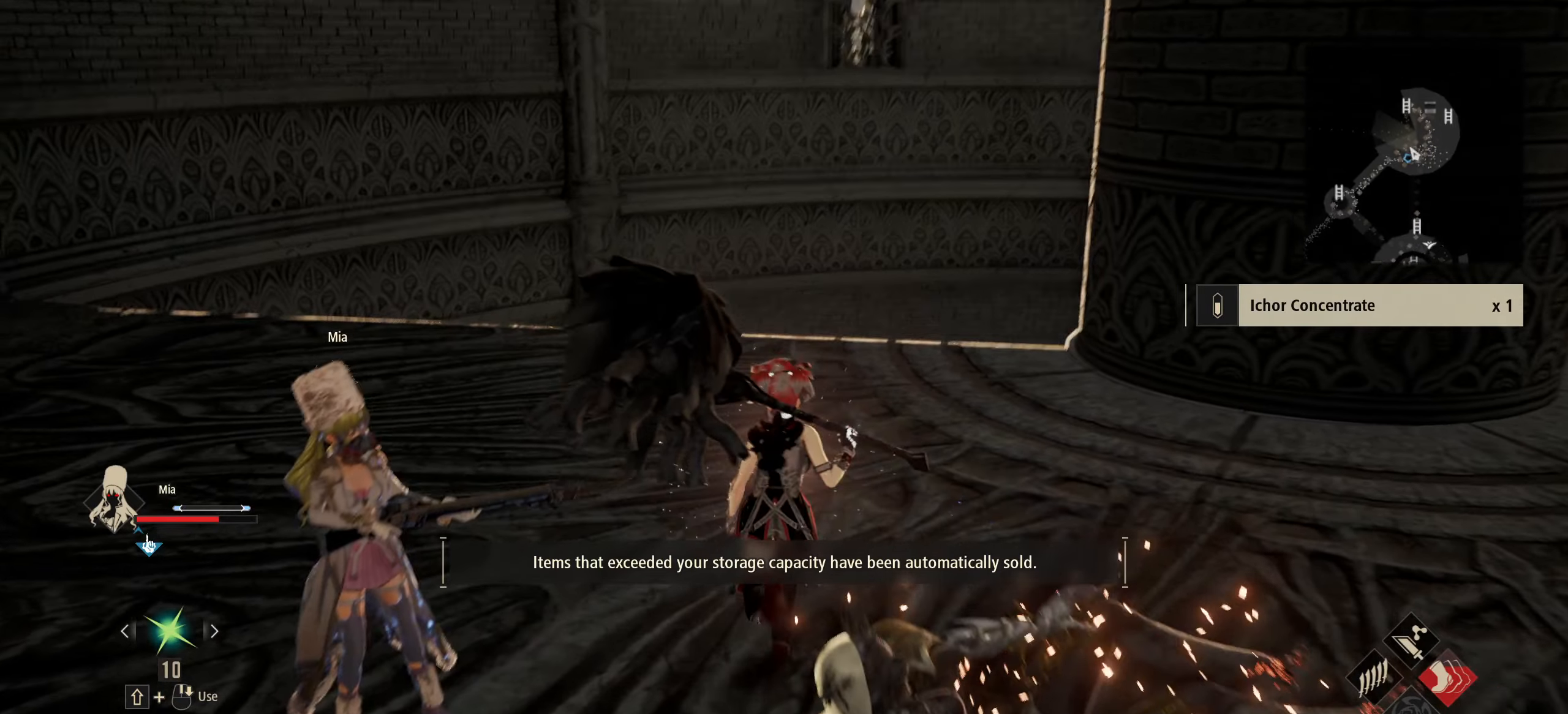
{"keys": [], "mouse": ["wheel"], "events": [[166, "mouse_wheel", "down"], [250, "mouse_wheel", "up"], [433, "mouse_wheel", "down"], [433, "w", "up"]]}
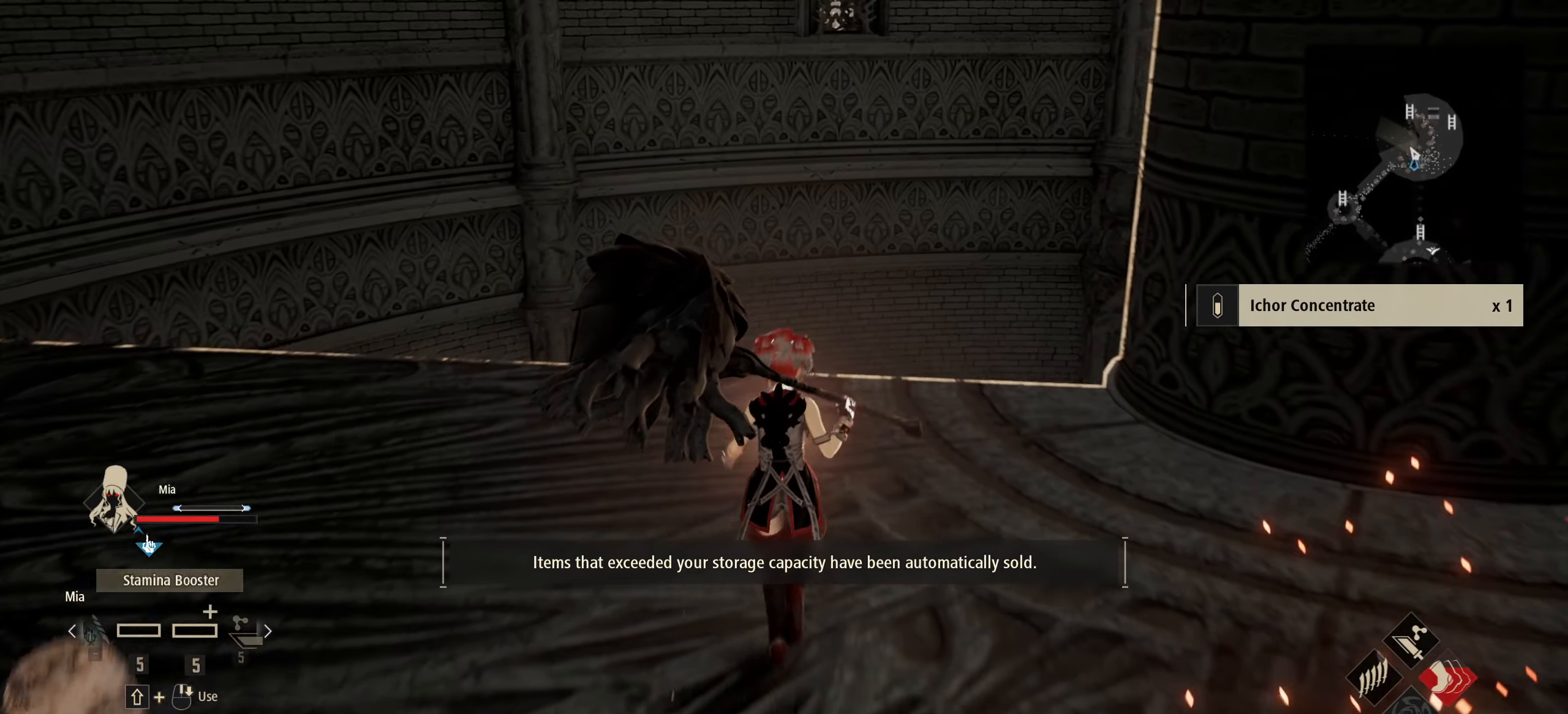
{"keys": [], "mouse": [], "events": [[83, "mouse_wheel", "up"]]}
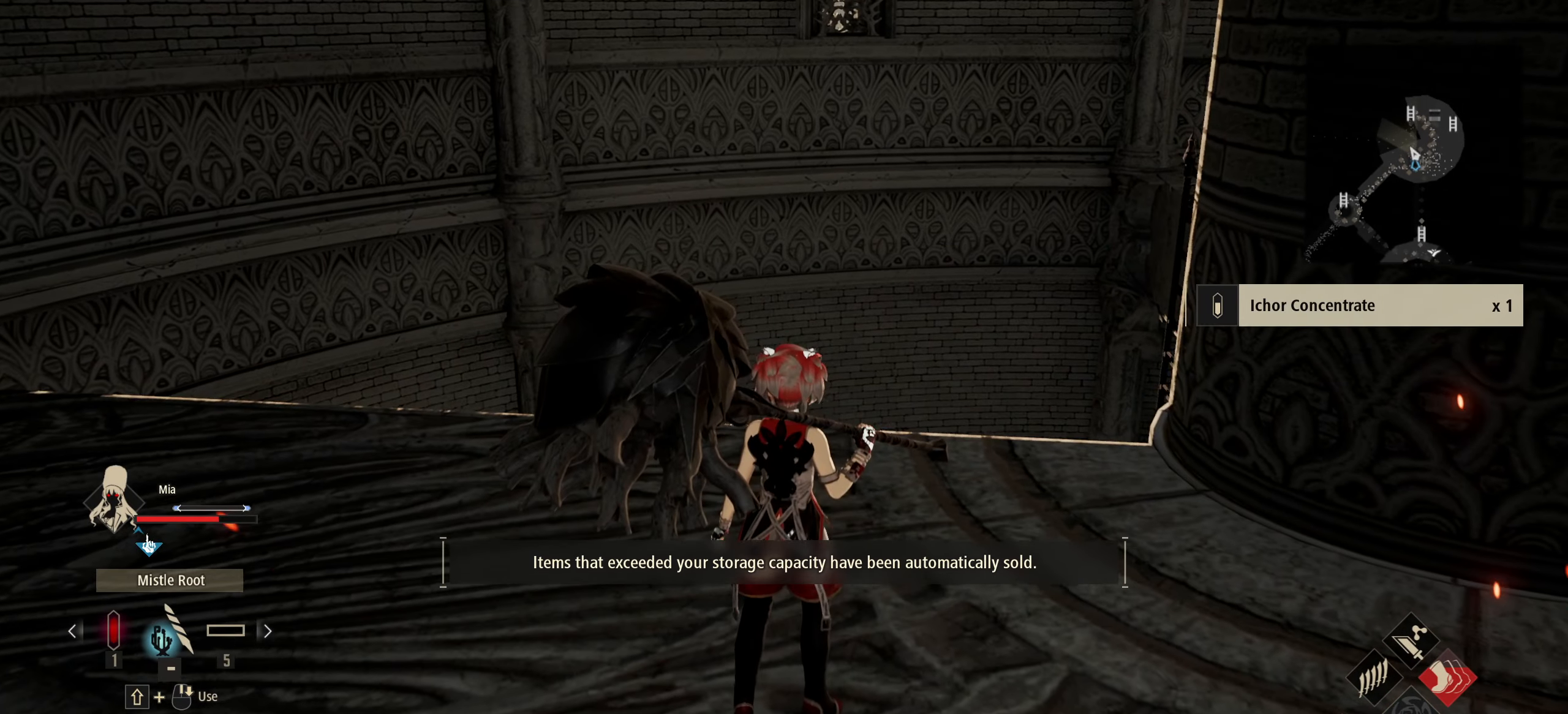
{"keys": [], "mouse": [], "events": [[100, "t", "down"], [200, "t", "up"]]}
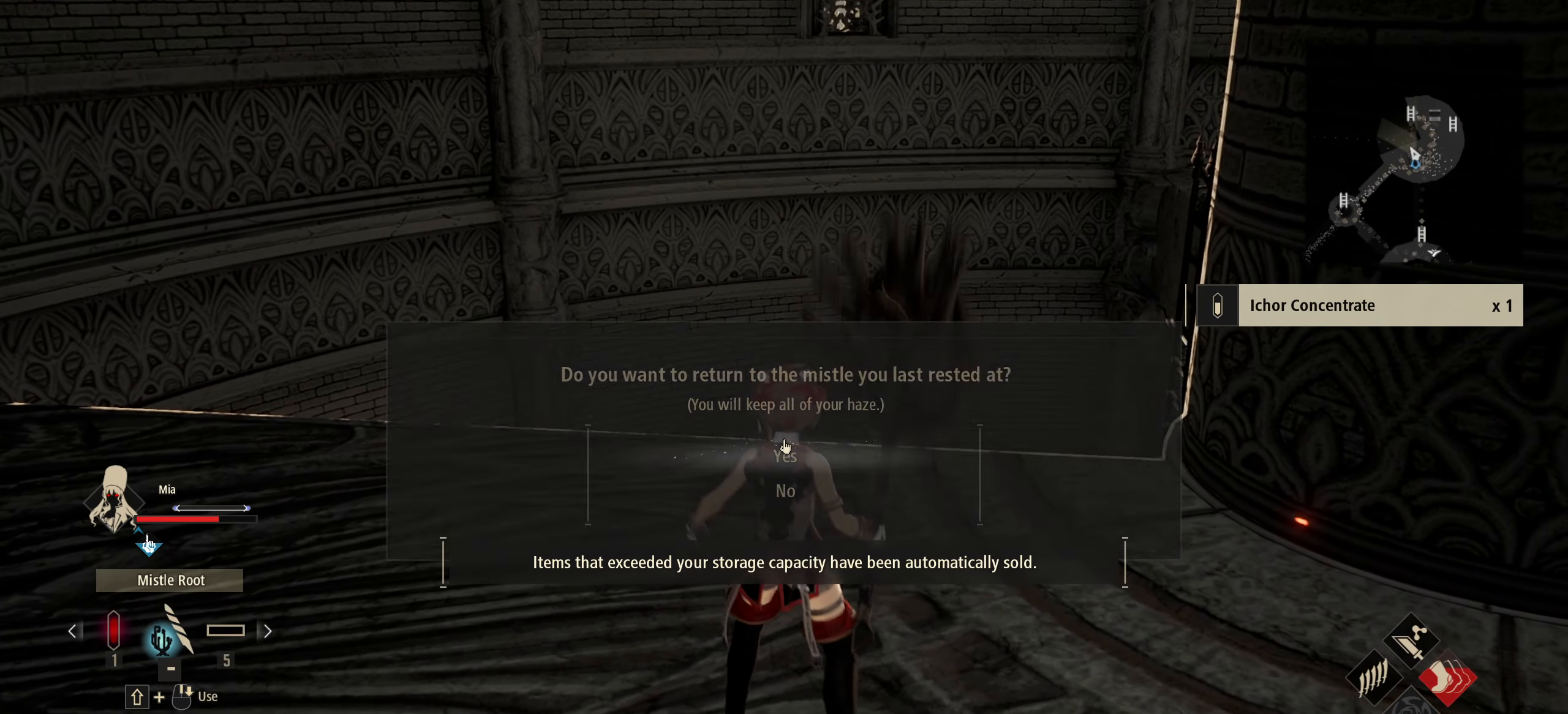
{"keys": [], "mouse": [], "events": []}
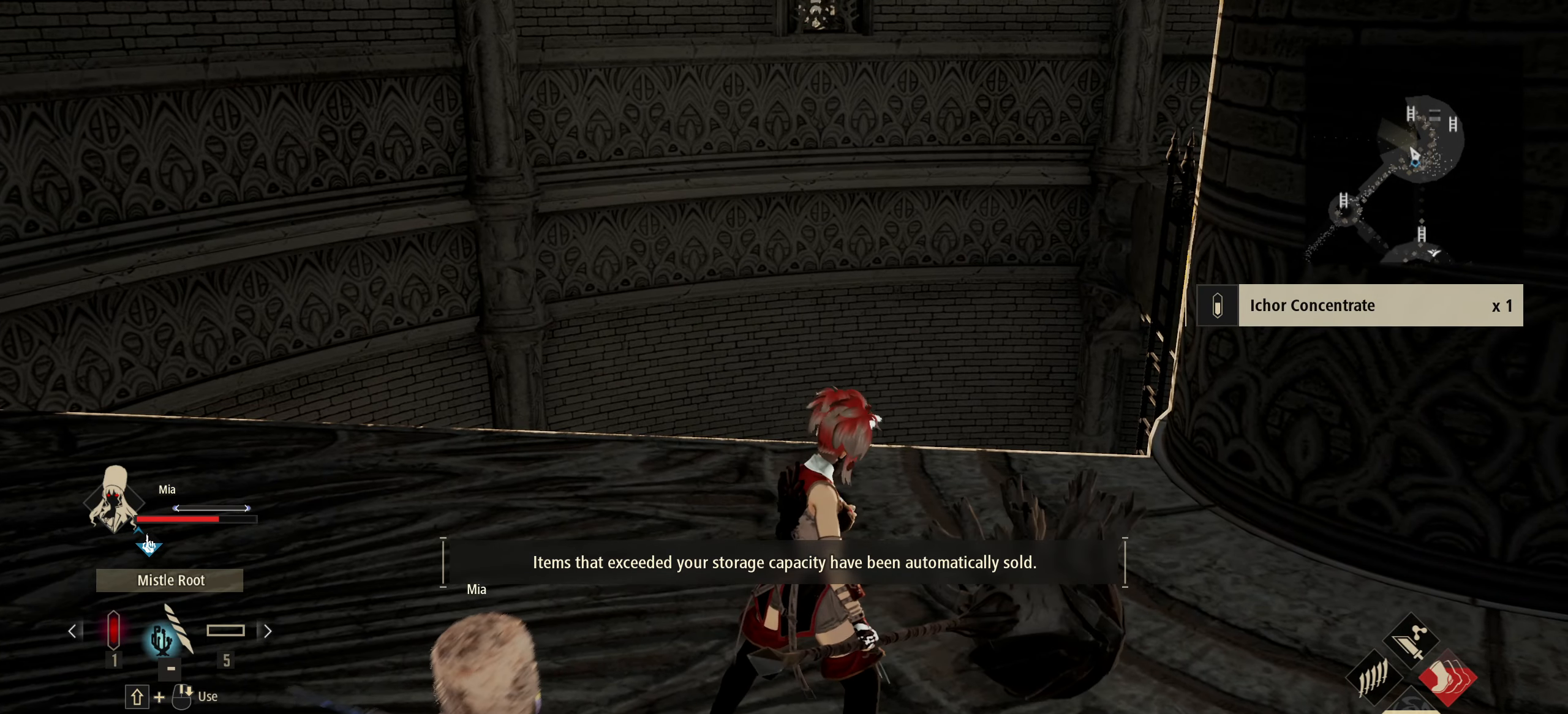
{"keys": [], "mouse": [], "events": []}
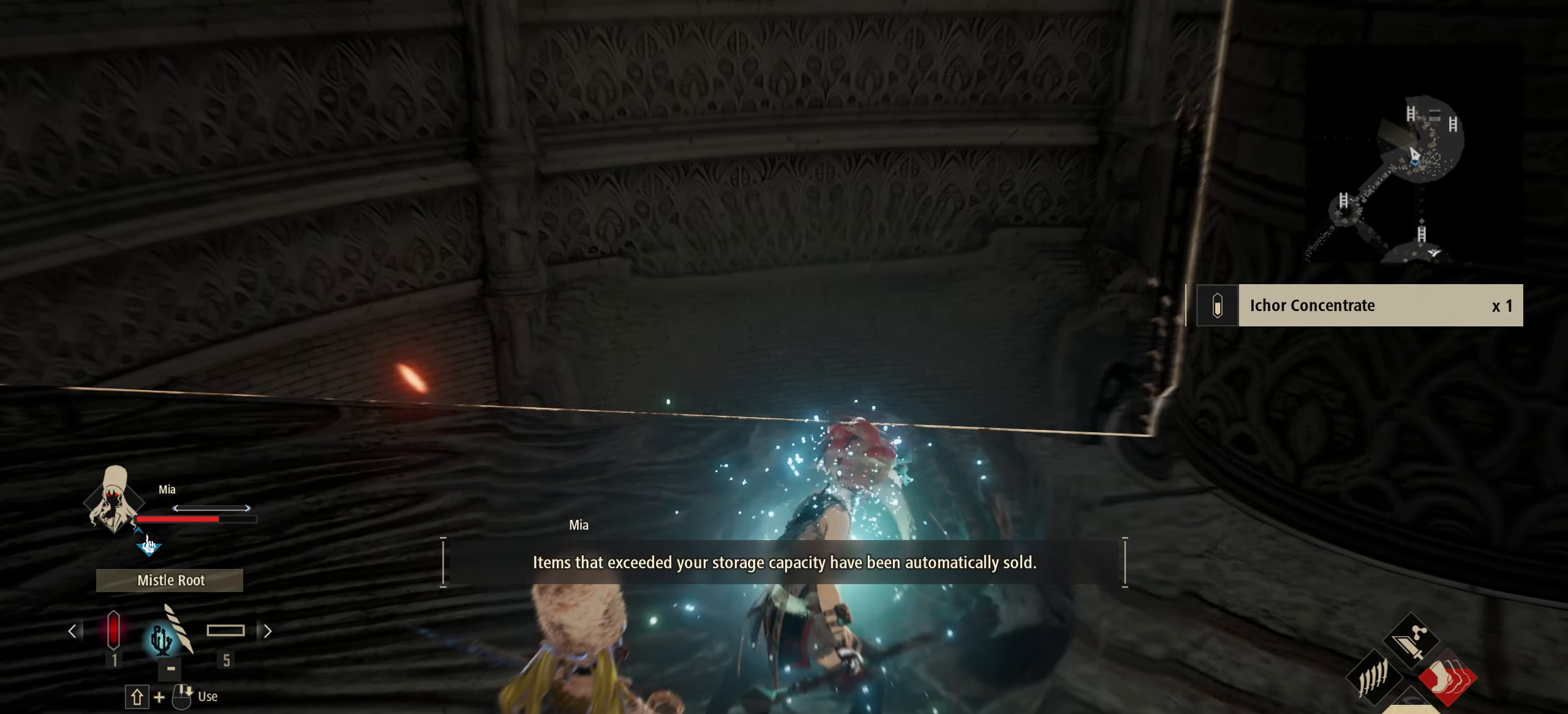
{"keys": [], "mouse": [], "events": []}
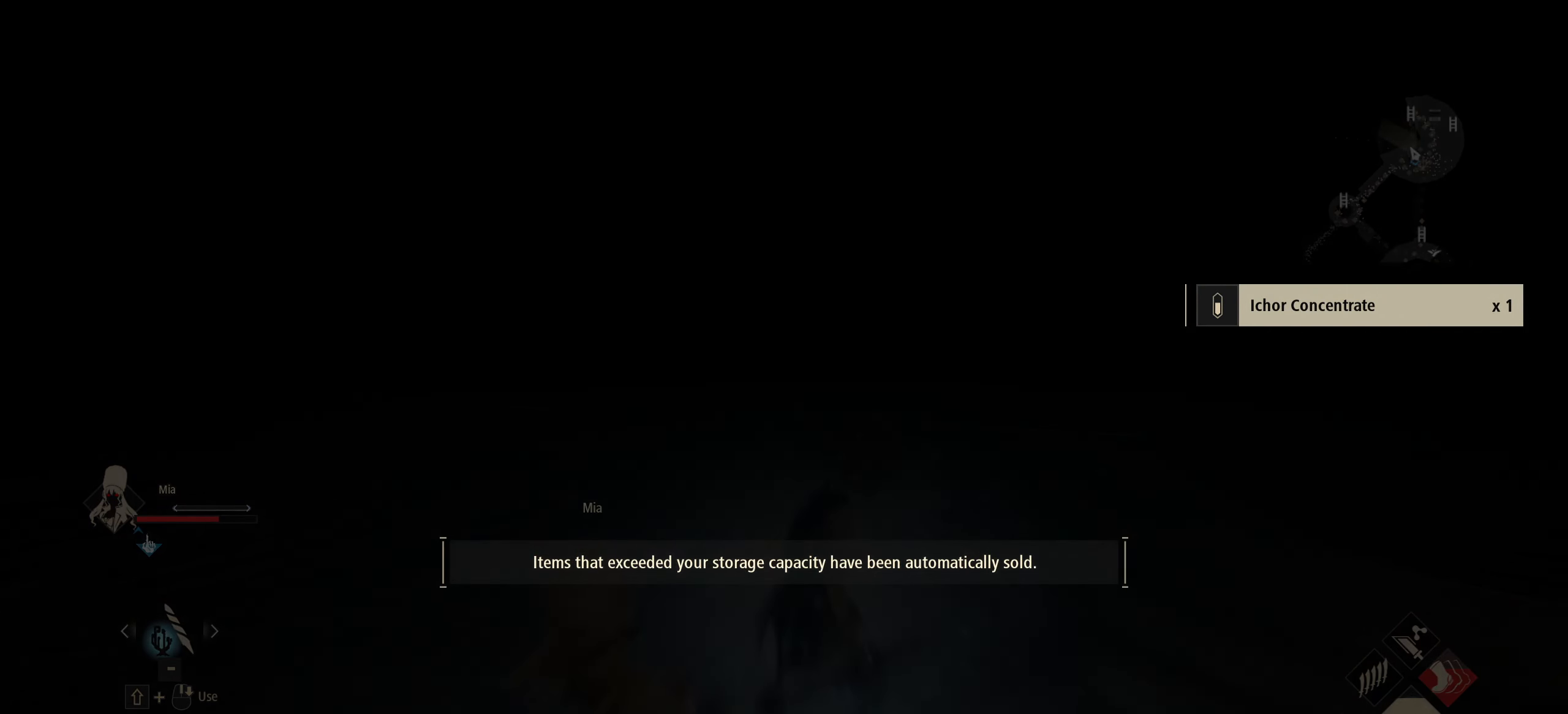
{"keys": [], "mouse": [], "events": []}